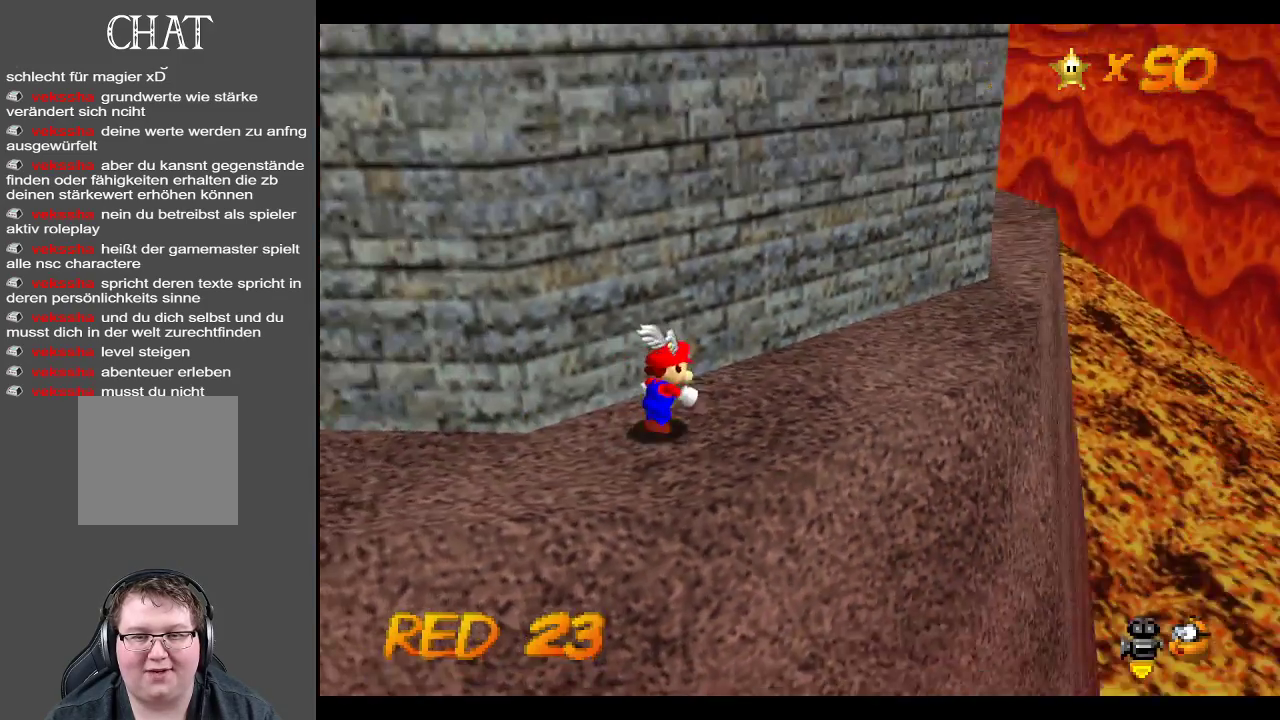
Gameplay with a controller (Xbox layout); each line is a JSON object with the inputs held at the frame after it. "events" lists button and stick changes between this image and that frame as [ms after this image, input, new state], when the widget could be followed in between. Not read: L3 R3.
{"buttons": [], "left_stick": "up-right", "right_stick": "center", "events": [[50, "Y", "up"], [50, "left_stick", "up-right"]]}
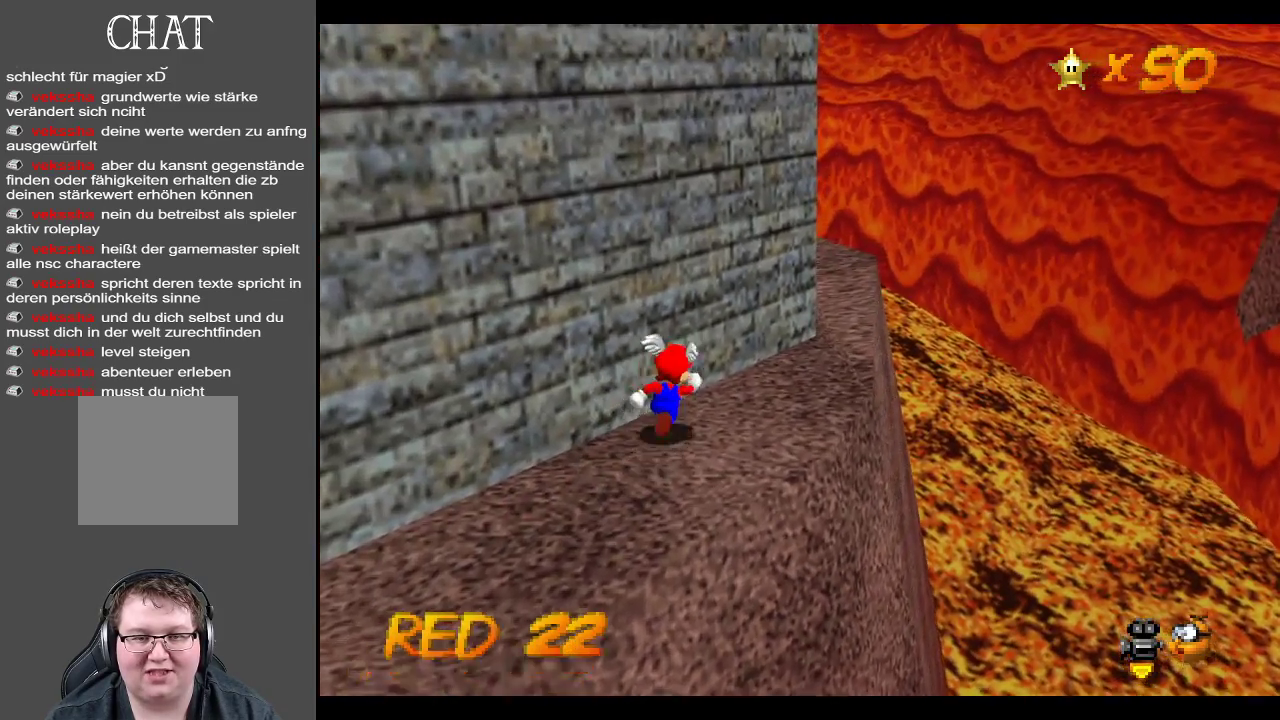
{"buttons": [], "left_stick": "up-right", "right_stick": "center", "events": []}
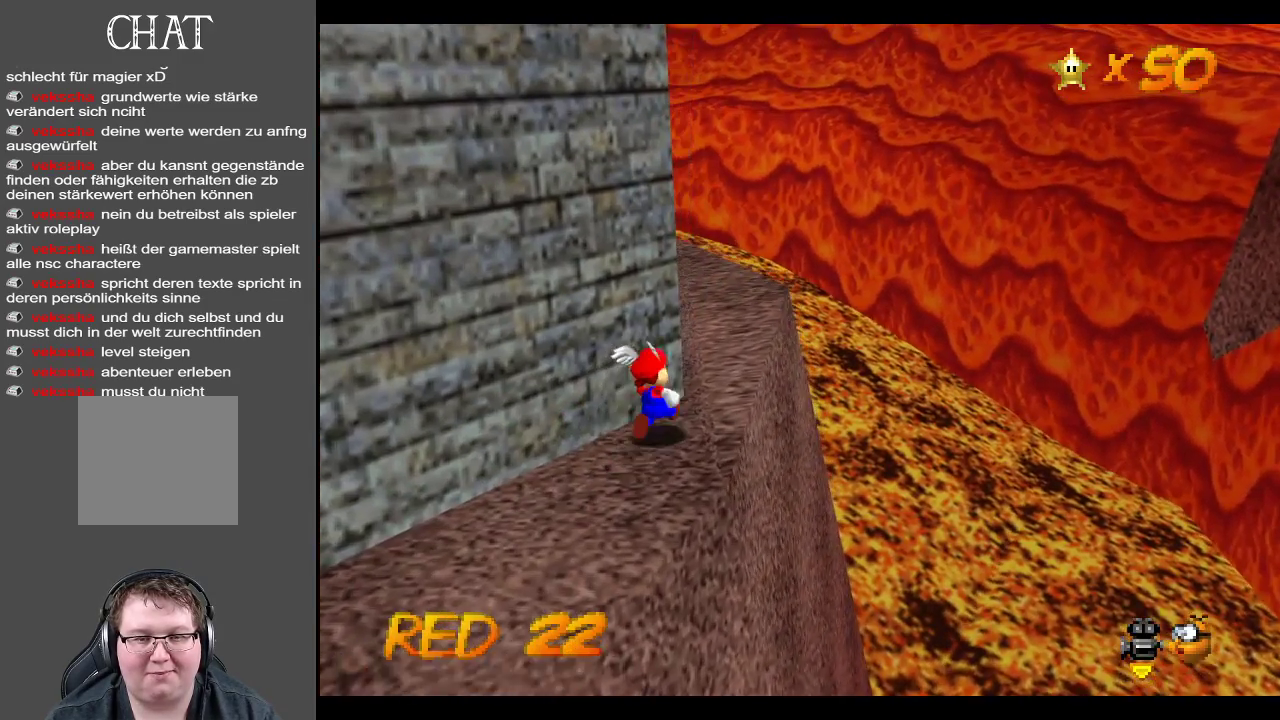
{"buttons": [], "left_stick": "up-right", "right_stick": "center", "events": []}
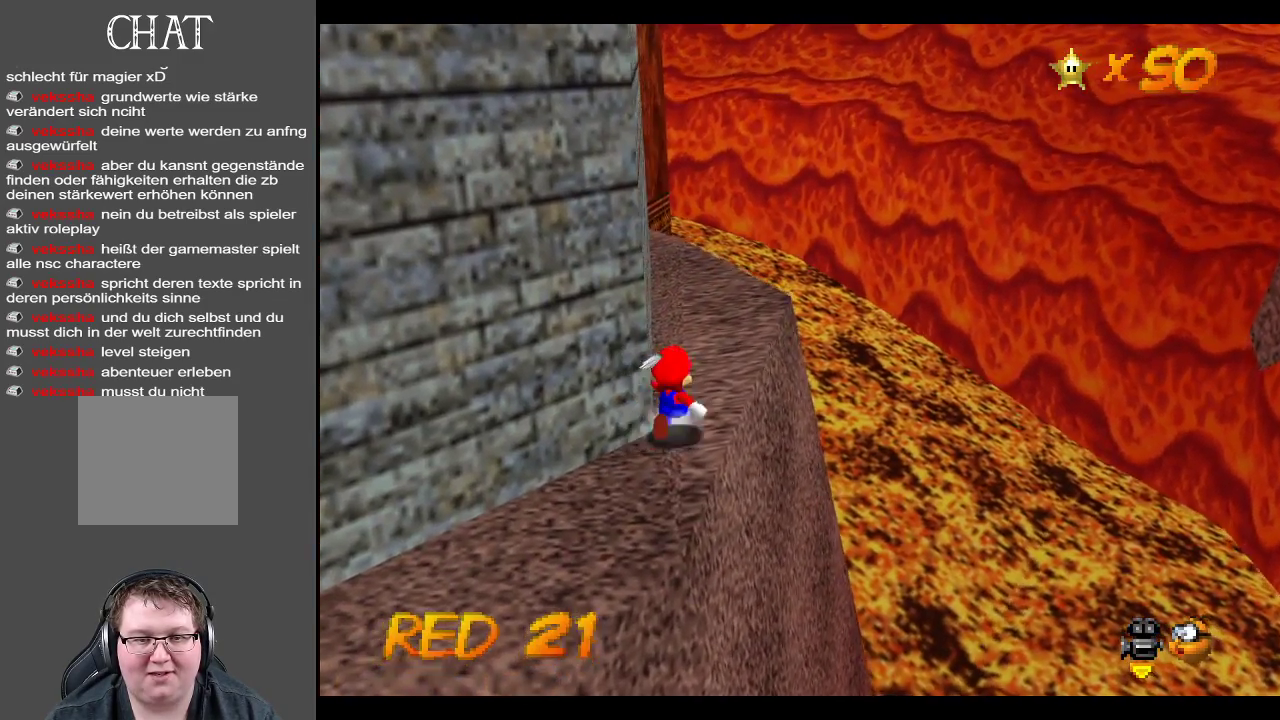
{"buttons": [], "left_stick": "up-right", "right_stick": "center", "events": [[50, "B", "down"], [233, "B", "up"]]}
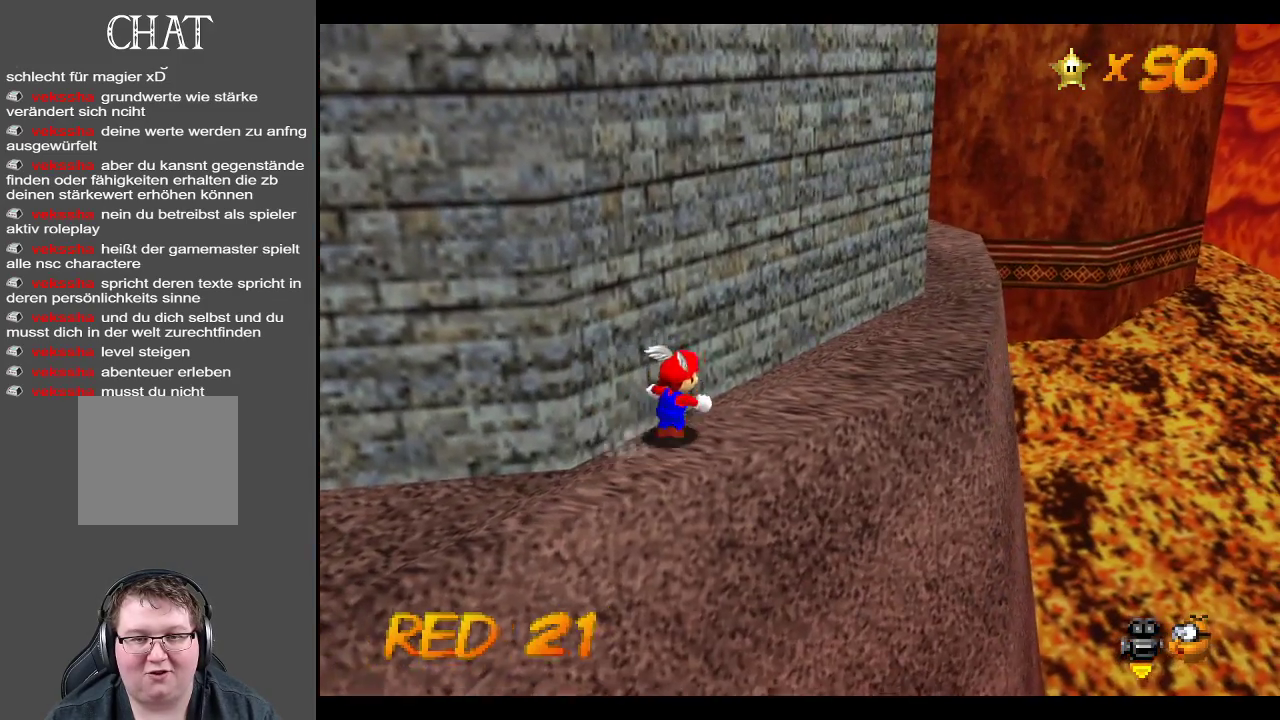
{"buttons": [], "left_stick": "up-right", "right_stick": "center", "events": []}
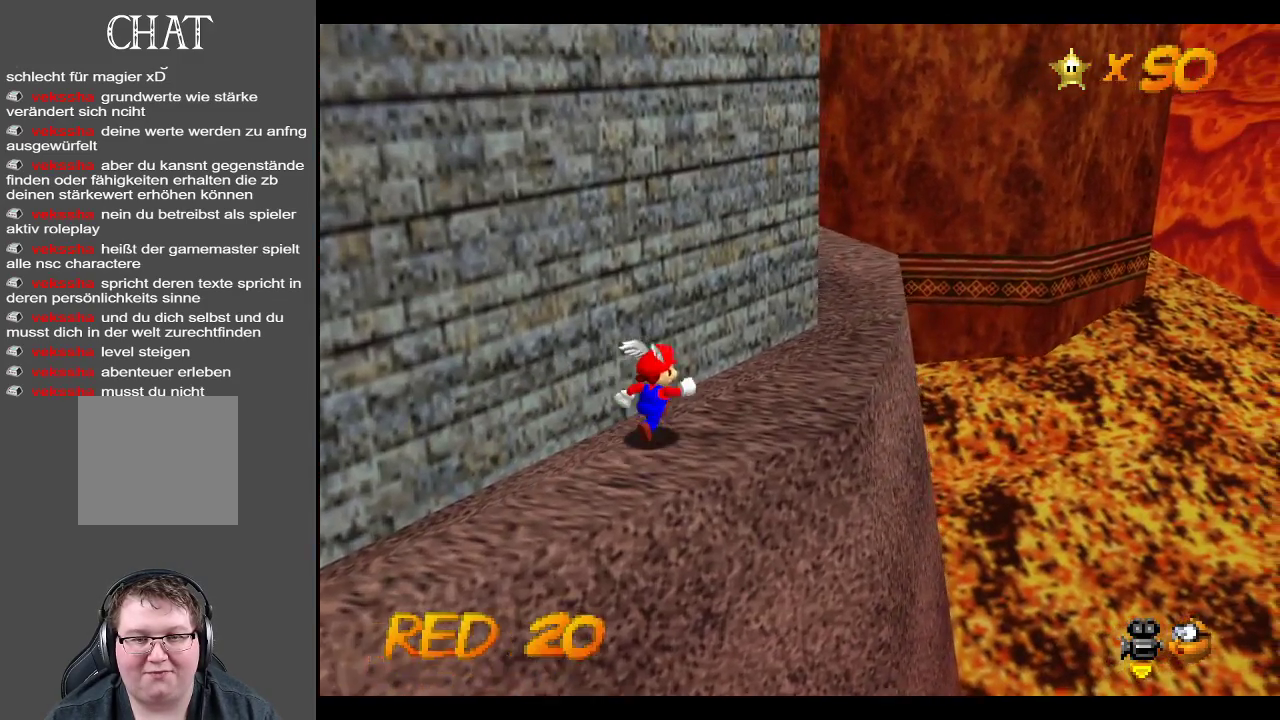
{"buttons": [], "left_stick": "up-right", "right_stick": "center", "events": []}
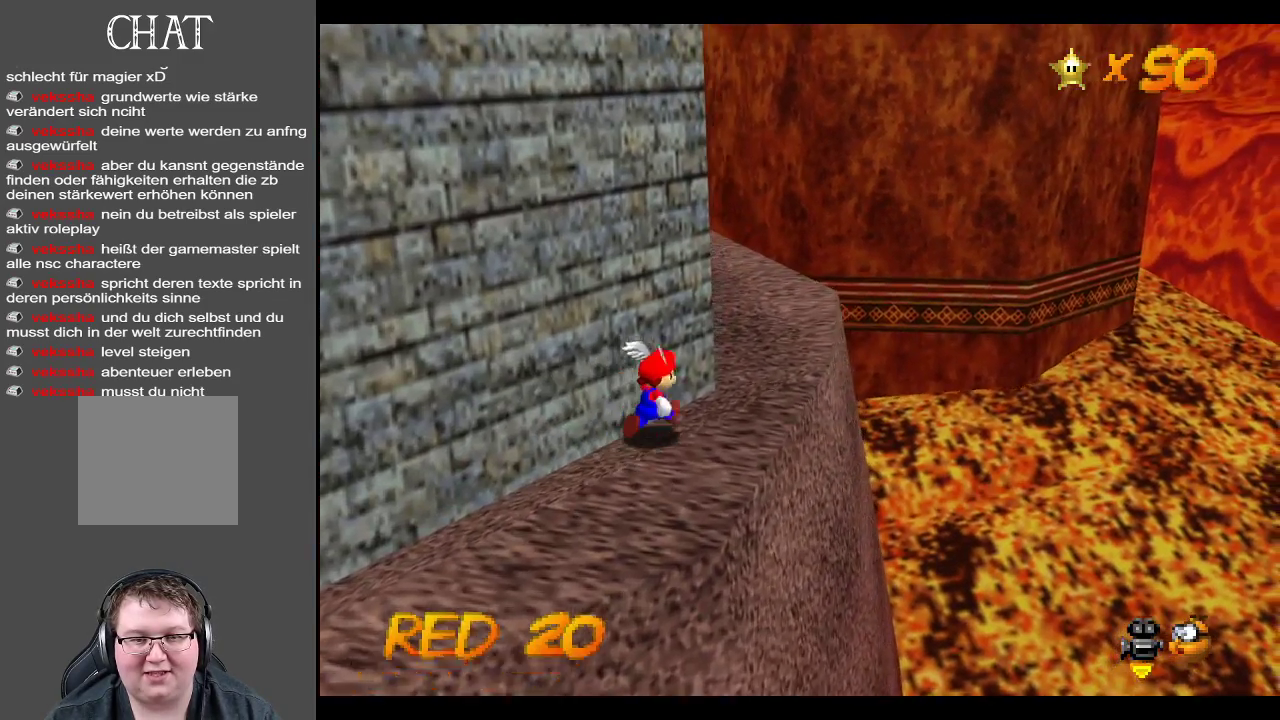
{"buttons": [], "left_stick": "up-right", "right_stick": "center", "events": []}
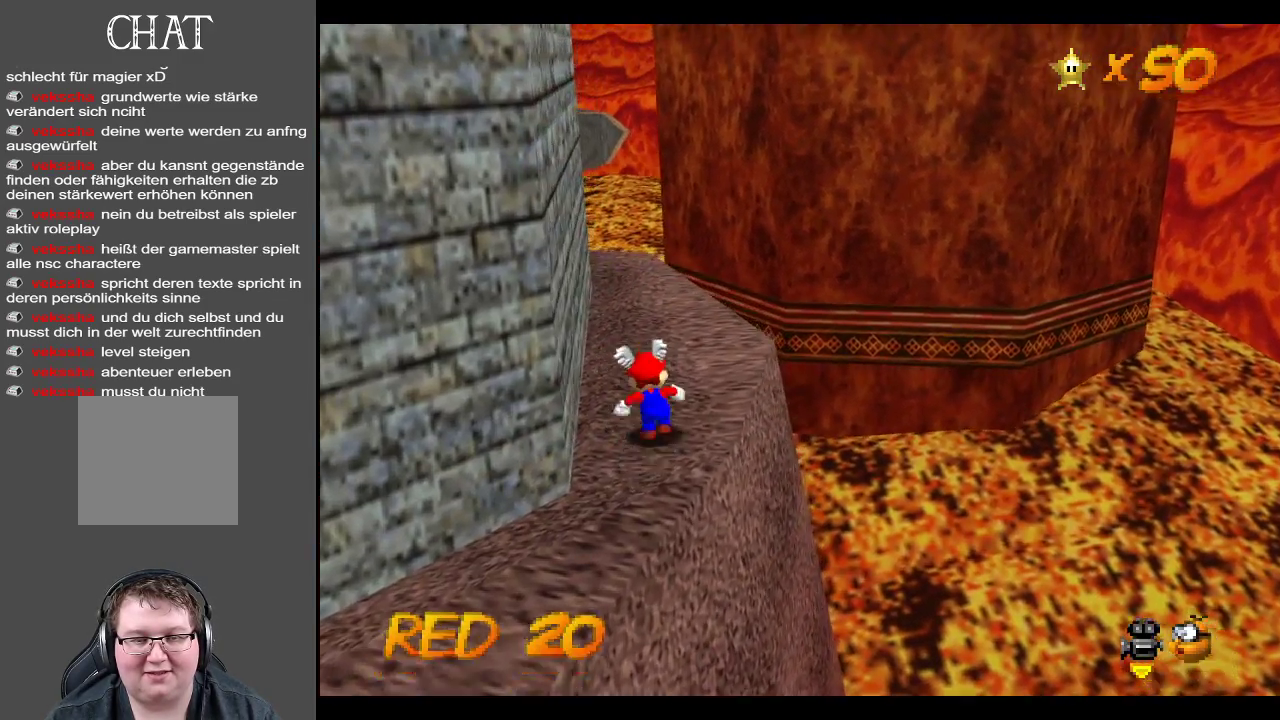
{"buttons": [], "left_stick": "up-right", "right_stick": "center", "events": [[250, "B", "down"], [400, "B", "up"]]}
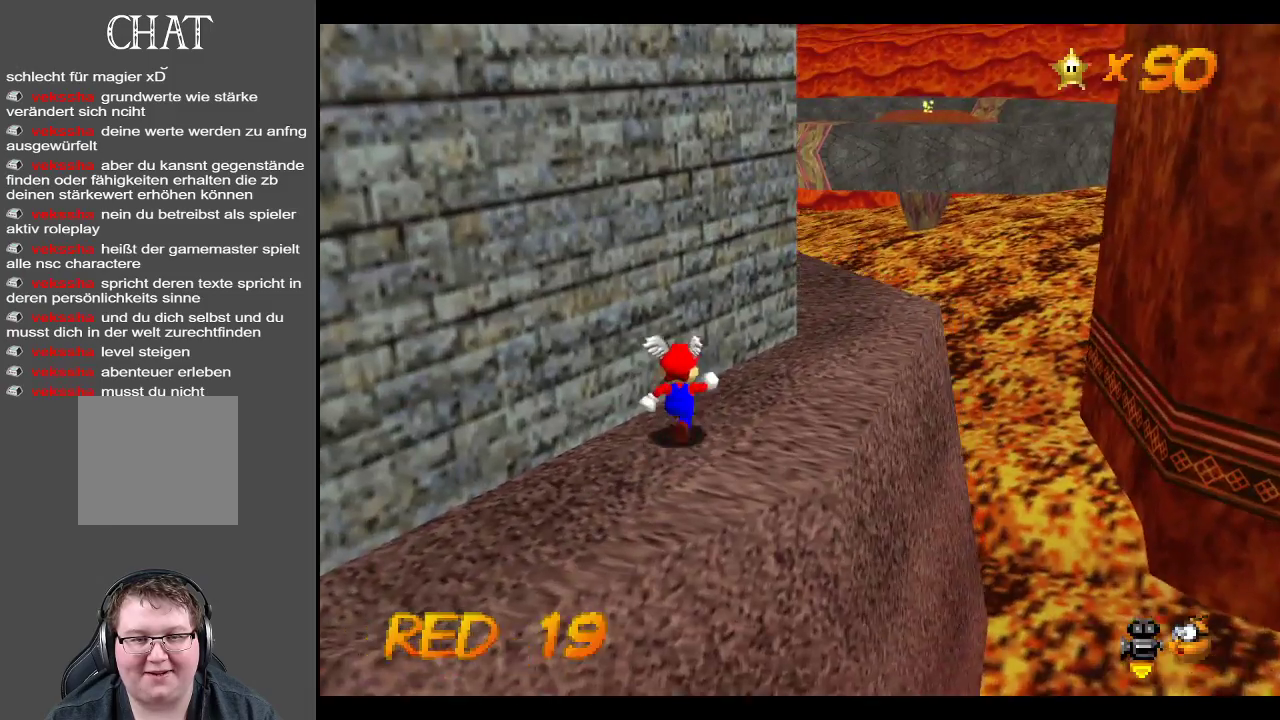
{"buttons": ["B"], "left_stick": "up-right", "right_stick": "center", "events": [[500, "B", "down"]]}
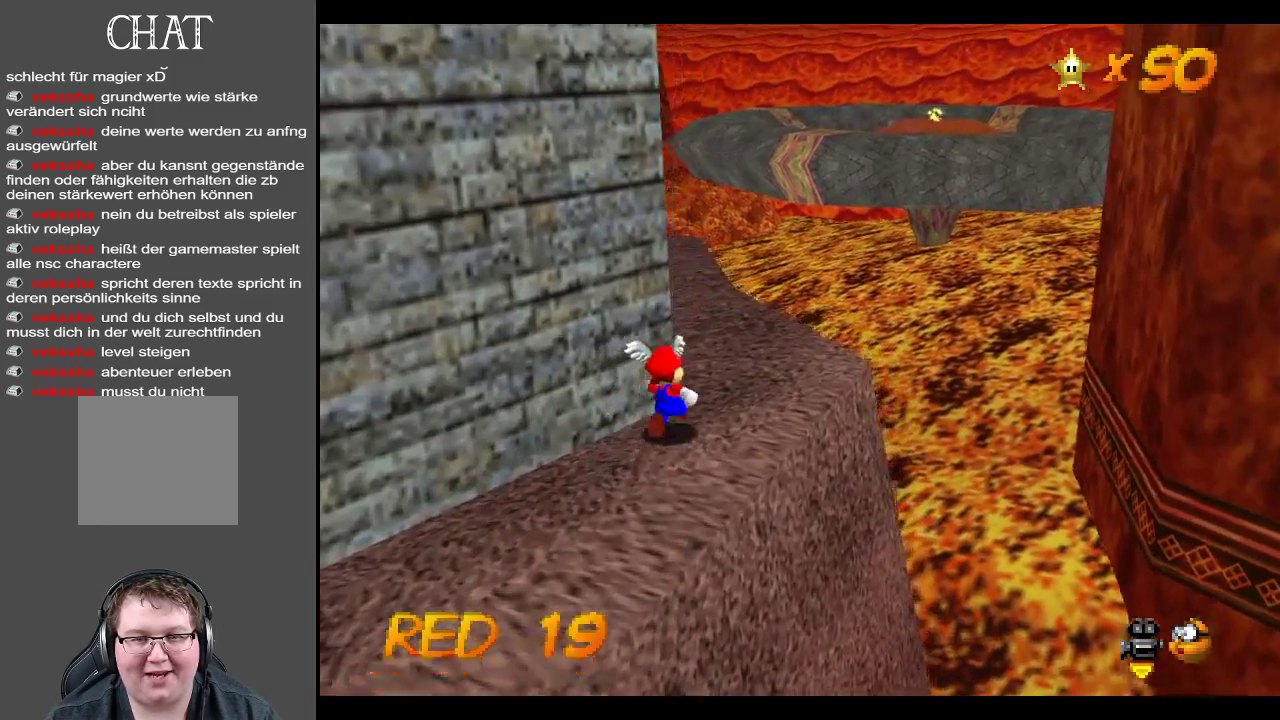
{"buttons": [], "left_stick": "up-right", "right_stick": "center", "events": [[133, "B", "up"]]}
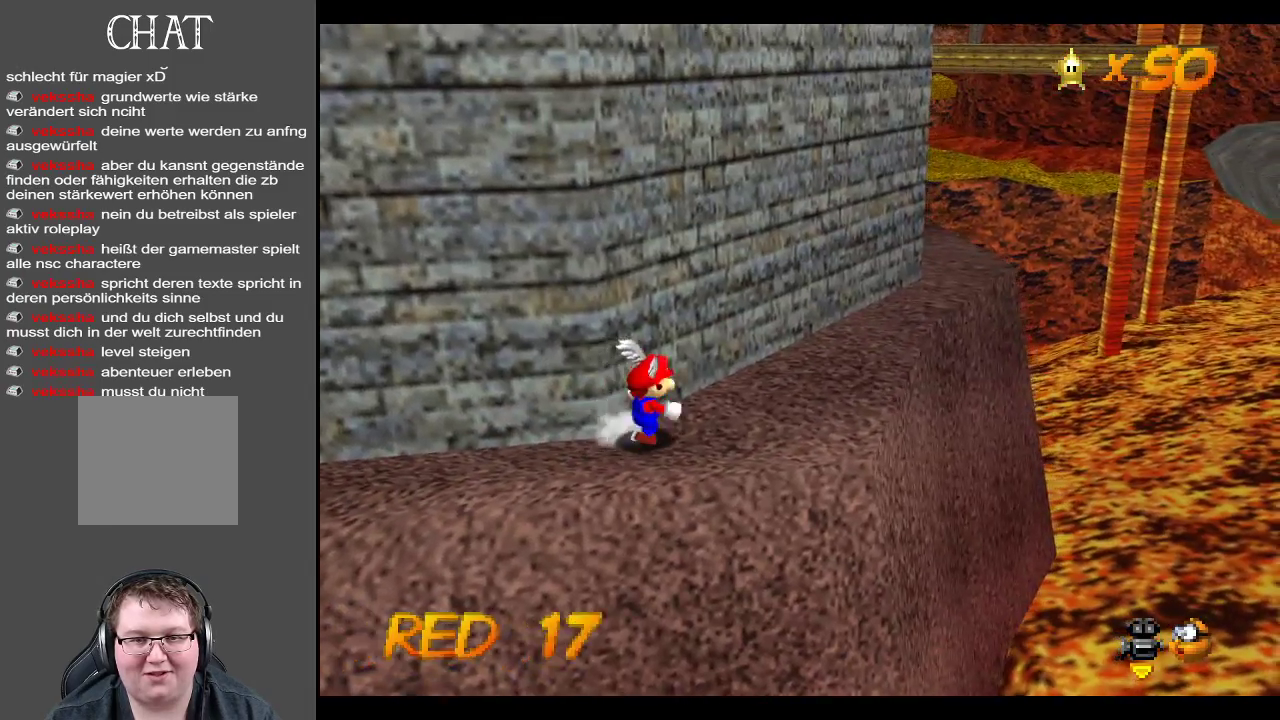
{"buttons": [], "left_stick": "up-right", "right_stick": "center", "events": []}
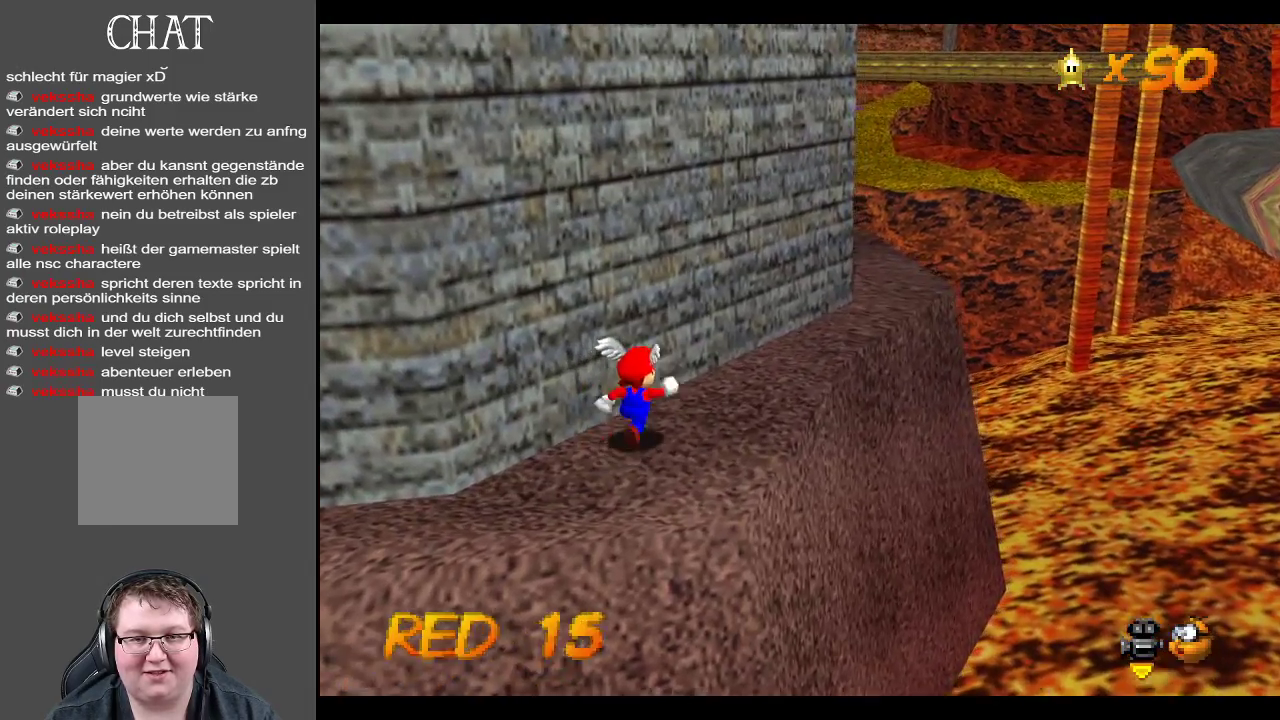
{"buttons": [], "left_stick": "up-right", "right_stick": "center", "events": []}
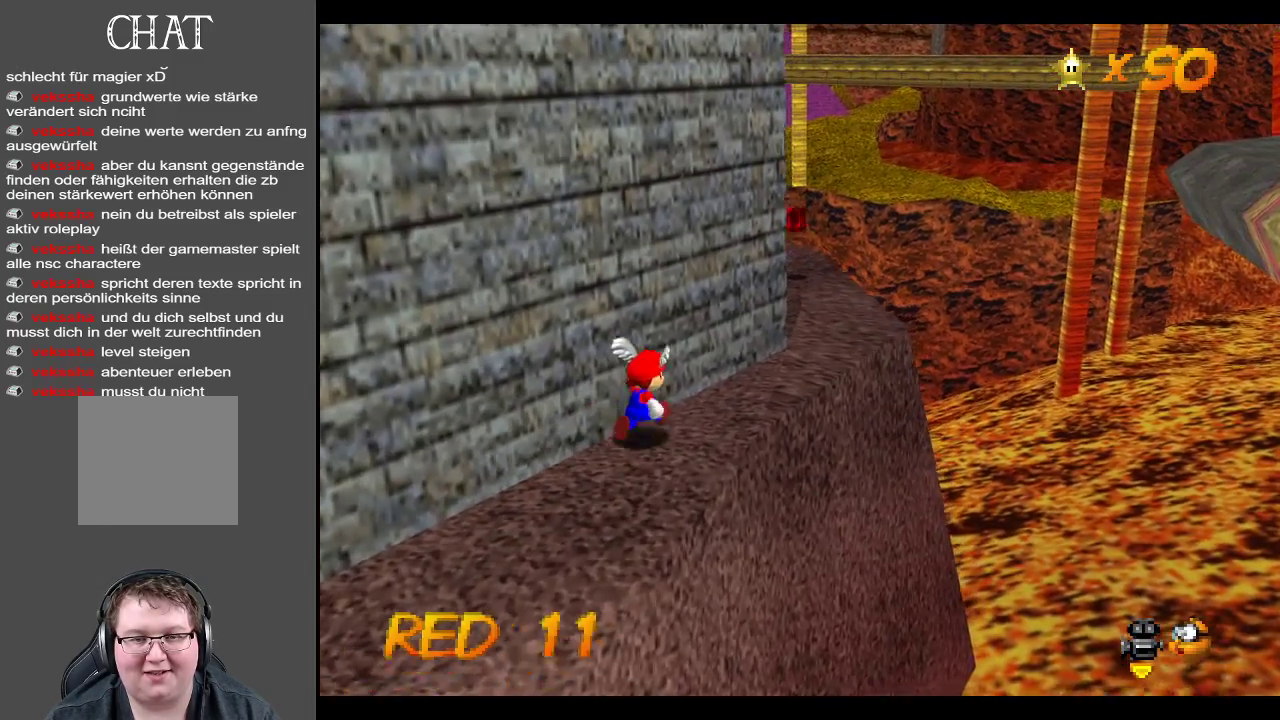
{"buttons": ["B"], "left_stick": "up-right", "right_stick": "center", "events": [[467, "B", "down"]]}
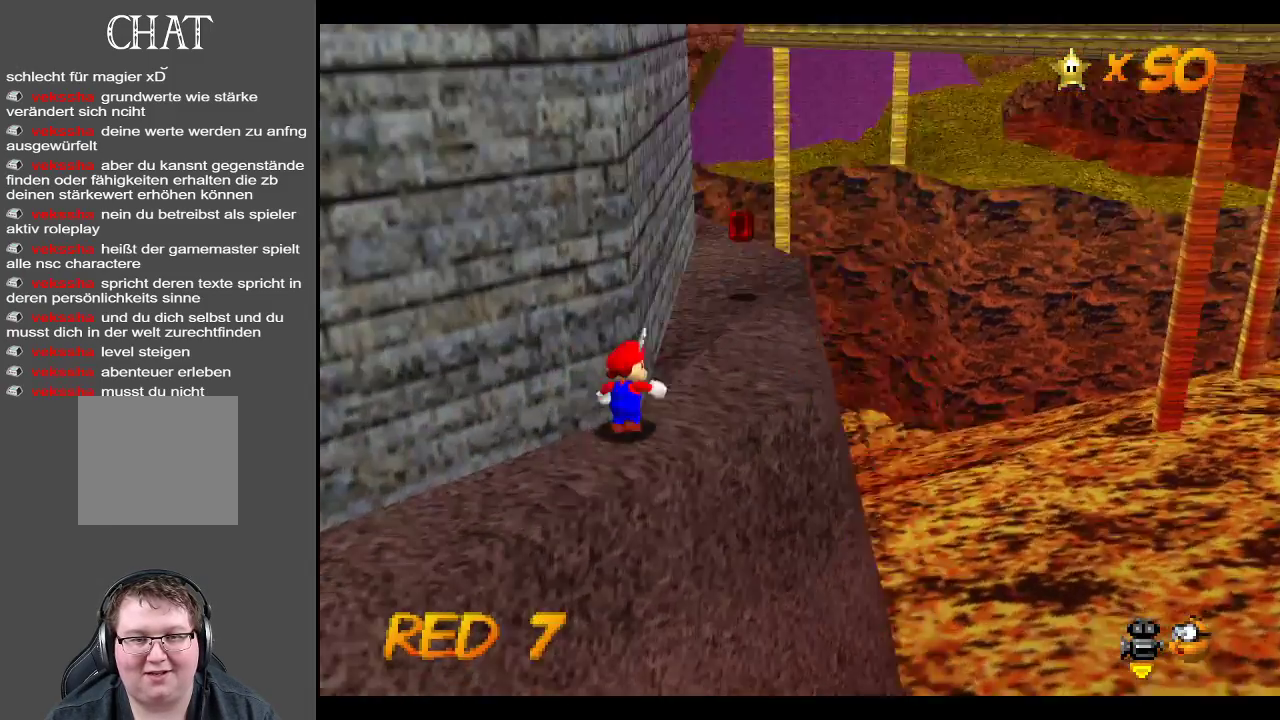
{"buttons": ["A"], "left_stick": "up-right", "right_stick": "center", "events": [[100, "B", "up"], [450, "A", "down"]]}
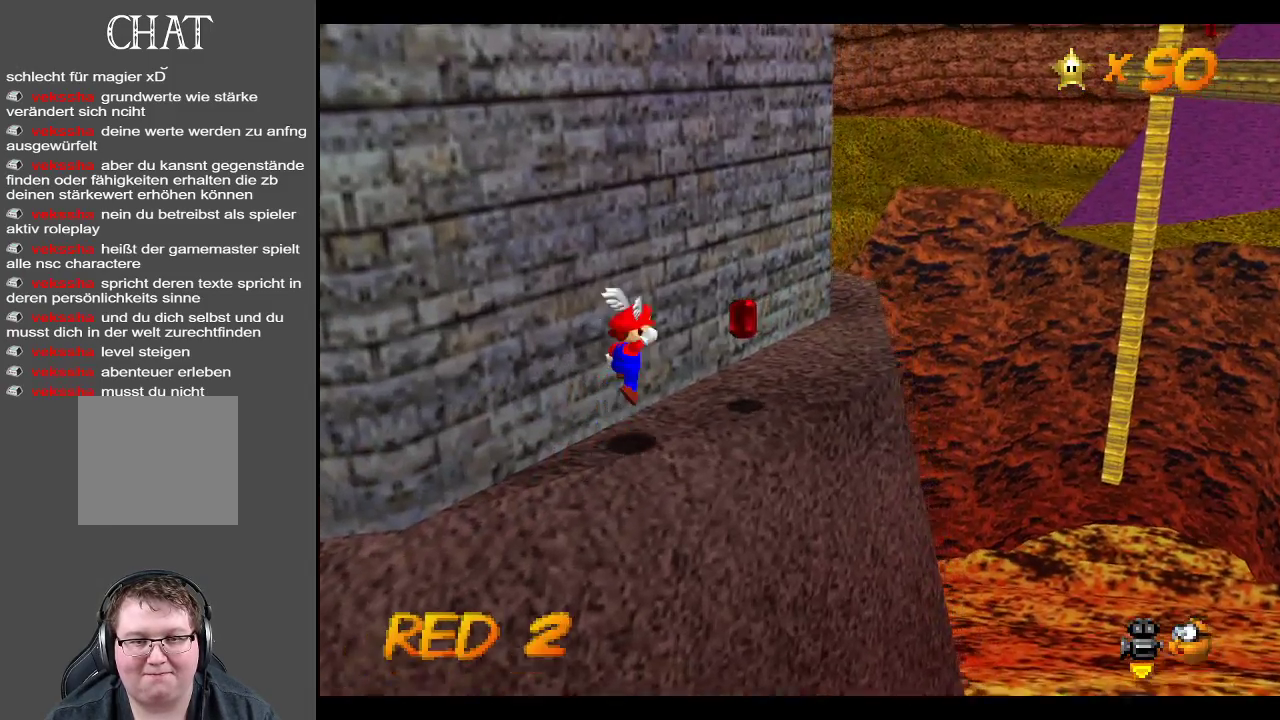
{"buttons": ["A"], "left_stick": "up-right", "right_stick": "center", "events": [[17, "A", "up"], [133, "left_stick", "center"], [217, "left_stick", "down-left"], [350, "left_stick", "center"], [400, "left_stick", "right"], [467, "left_stick", "up-right"], [483, "A", "down"]]}
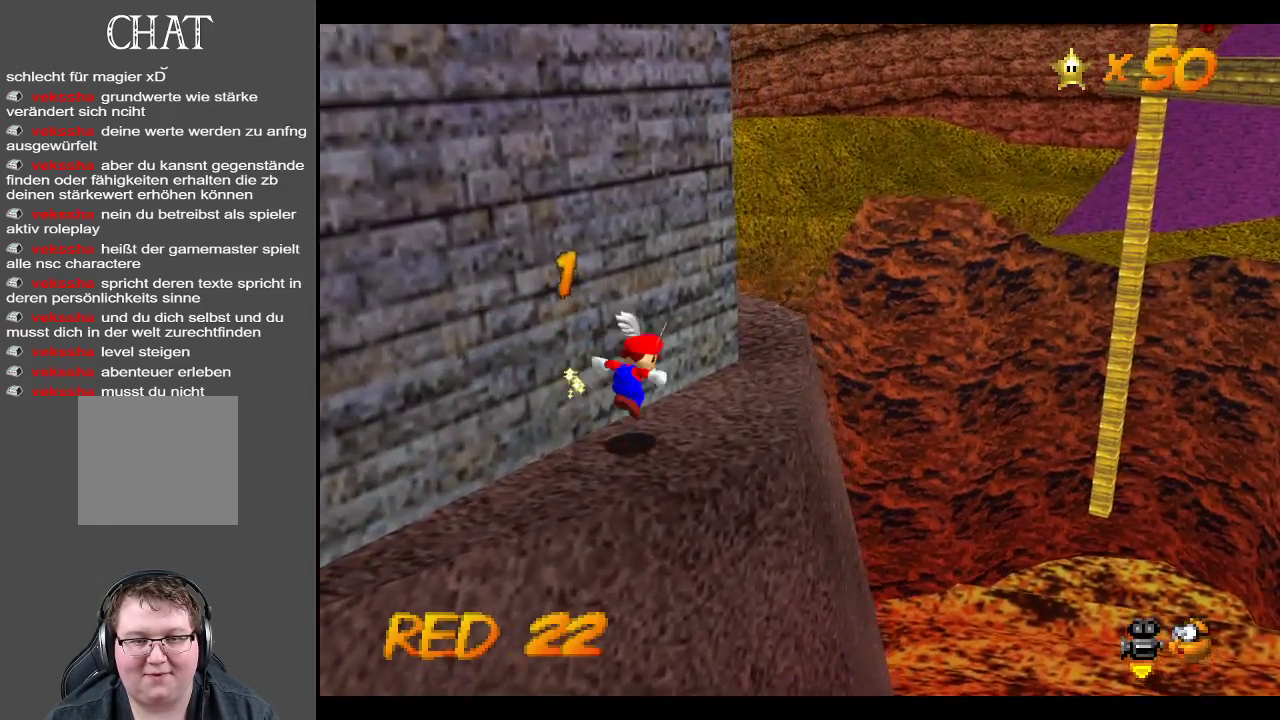
{"buttons": [], "left_stick": "up", "right_stick": "center", "events": [[67, "A", "up"], [300, "left_stick", "up"]]}
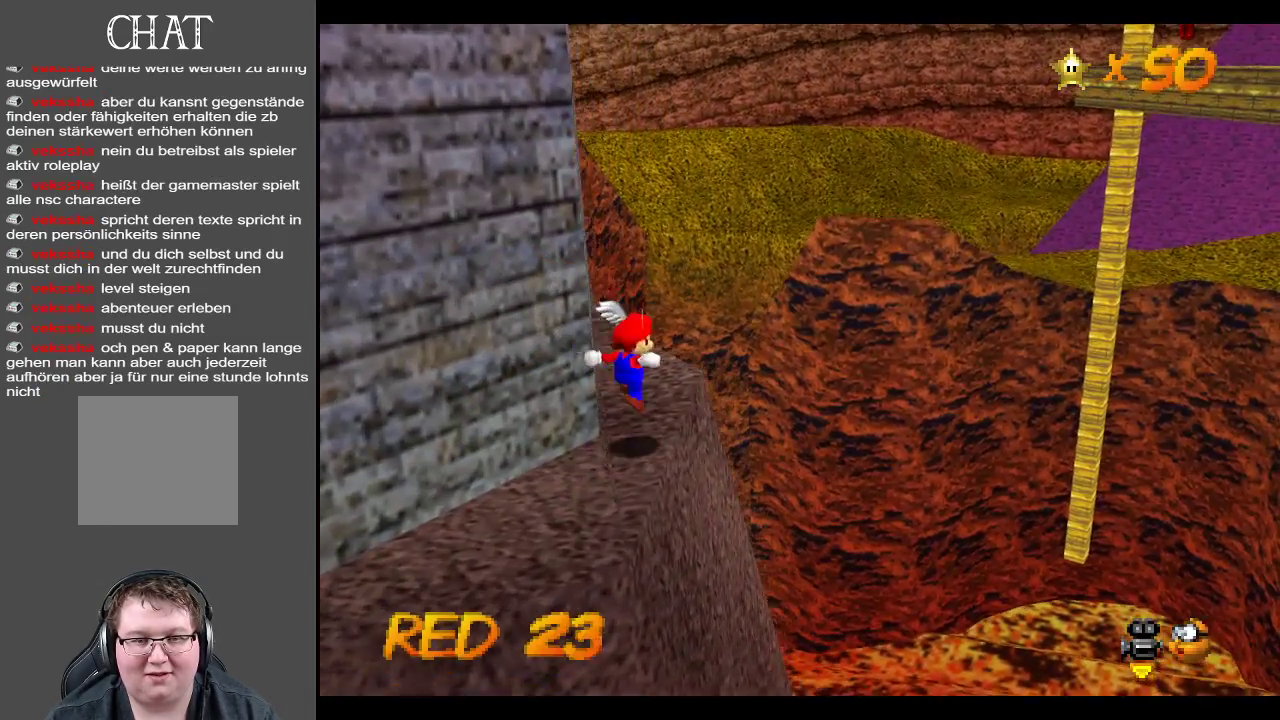
{"buttons": ["A"], "left_stick": "up-right", "right_stick": "center", "events": [[100, "left_stick", "up-right"], [133, "A", "down"]]}
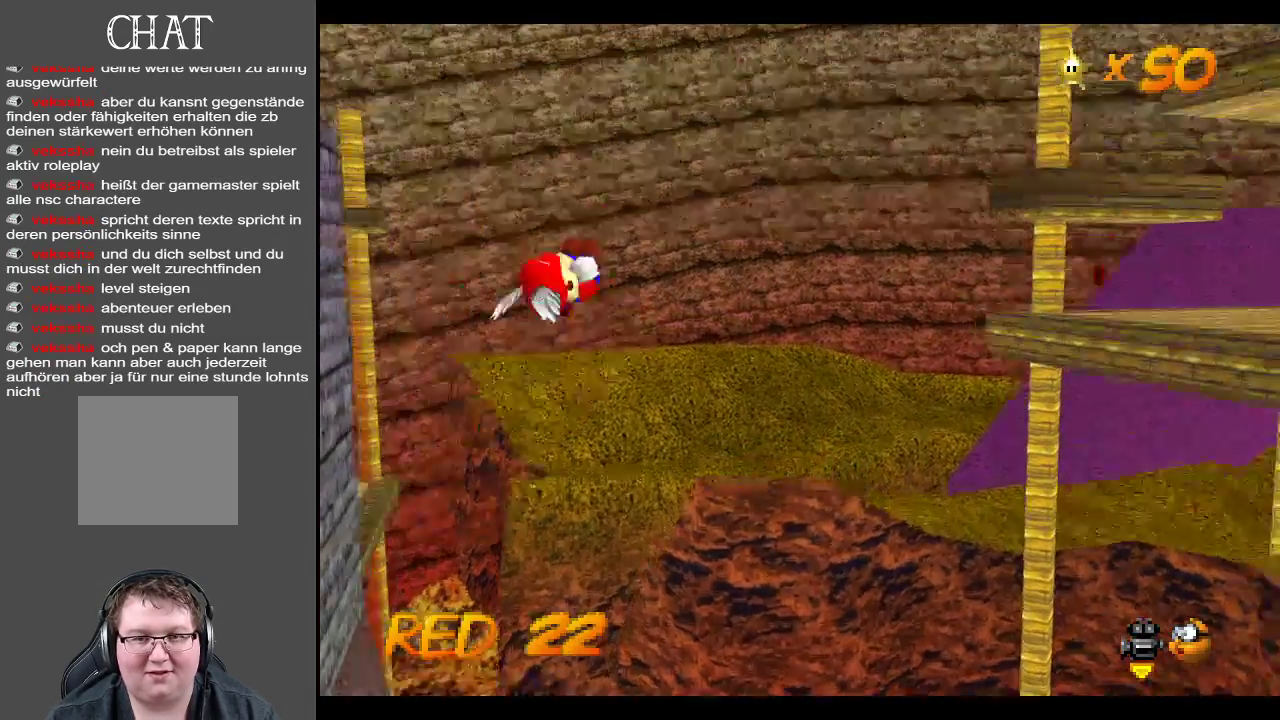
{"buttons": [], "left_stick": "right", "right_stick": "center", "events": [[133, "left_stick", "right"], [450, "A", "up"]]}
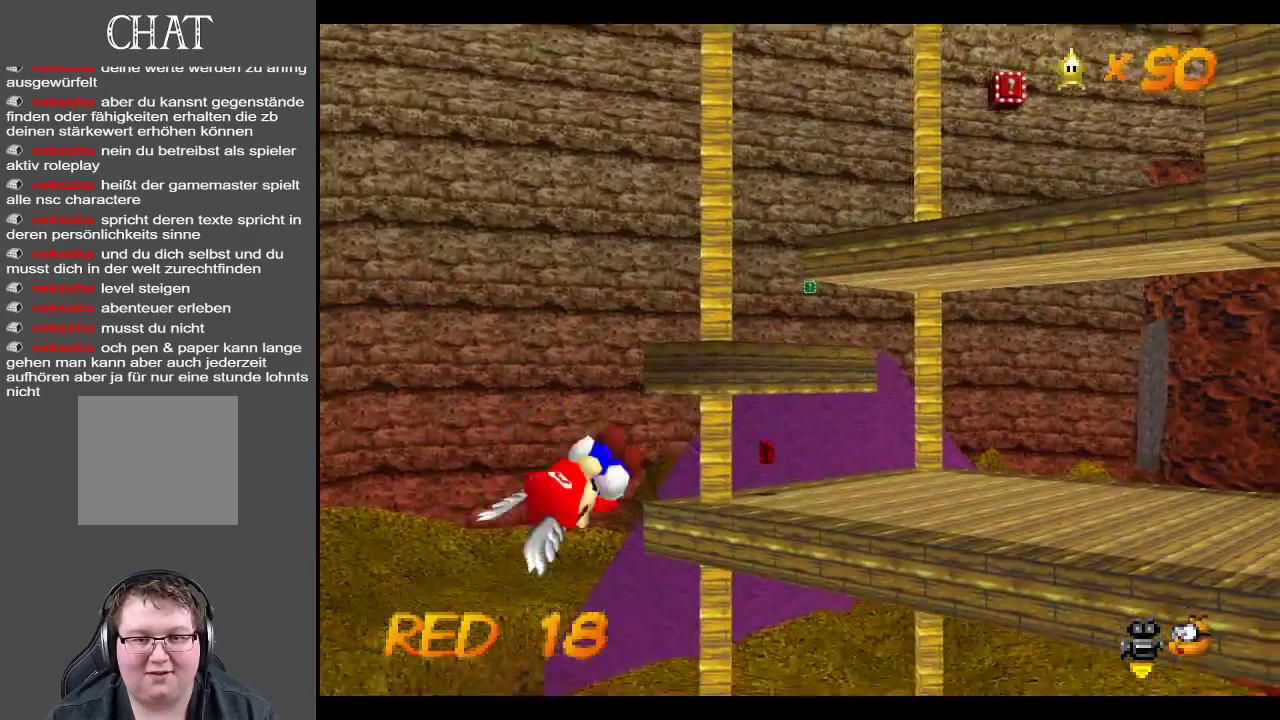
{"buttons": [], "left_stick": "down-left", "right_stick": "center", "events": [[200, "left_stick", "down-right"], [400, "left_stick", "down-left"]]}
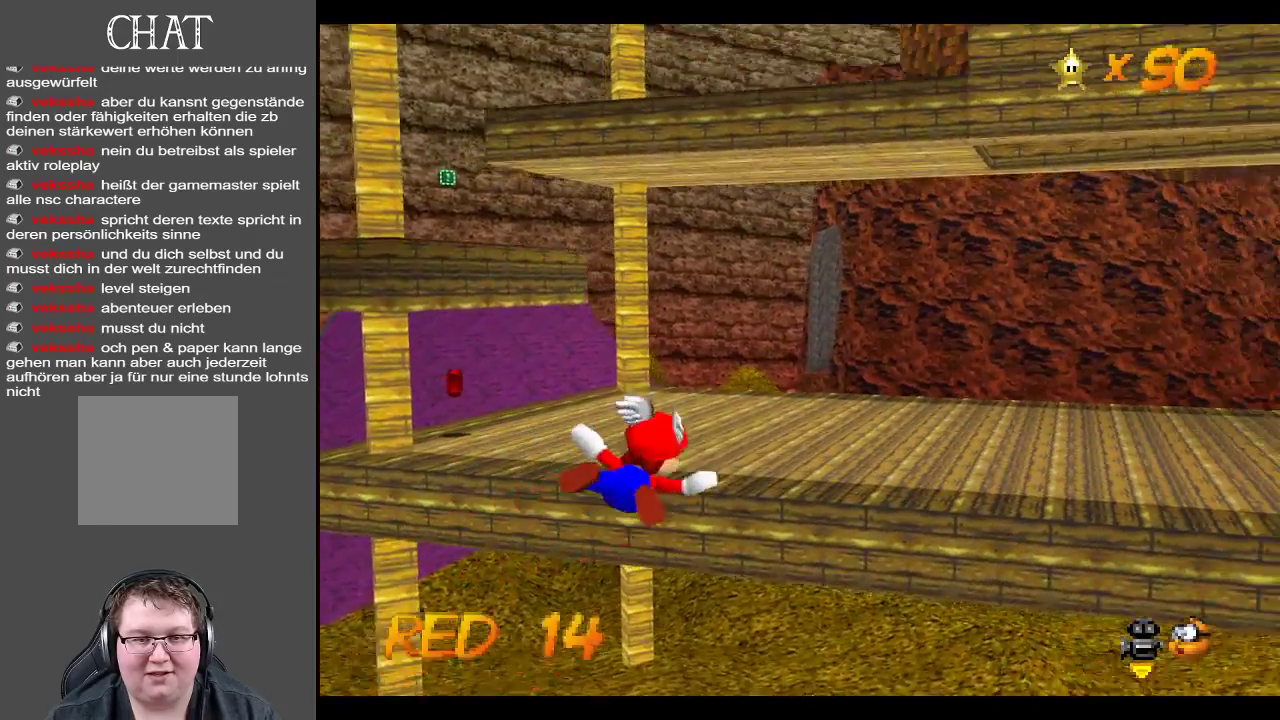
{"buttons": [], "left_stick": "up-left", "right_stick": "center", "events": [[250, "left_stick", "left"], [433, "left_stick", "up-left"]]}
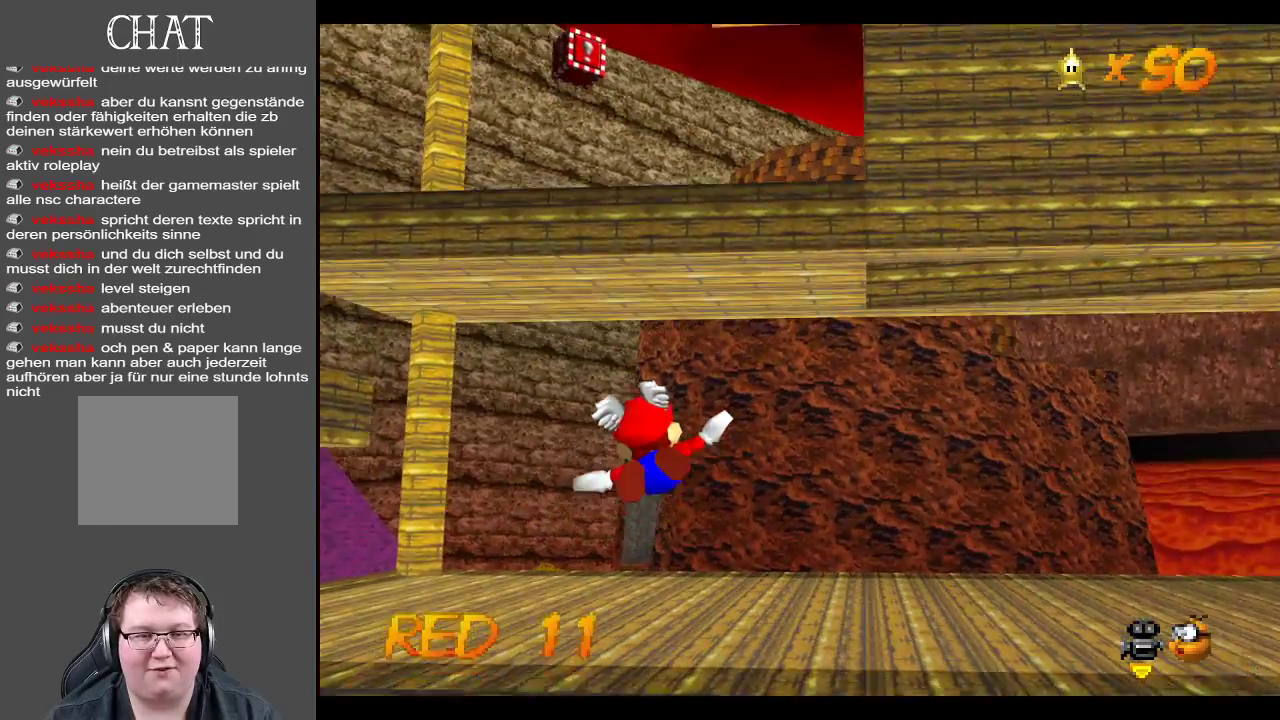
{"buttons": ["Y"], "left_stick": "up-right", "right_stick": "center", "events": [[400, "Y", "down"], [433, "left_stick", "up-right"]]}
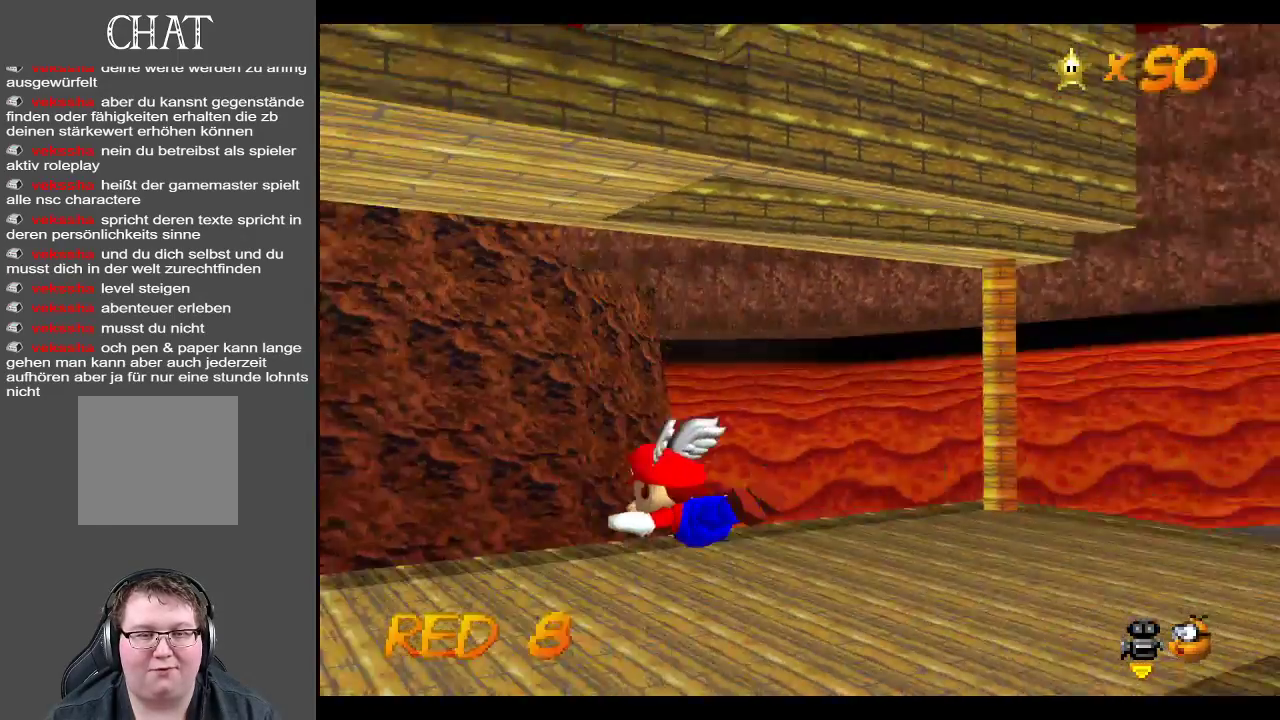
{"buttons": ["L2"], "left_stick": "right", "right_stick": "center", "events": [[17, "Y", "up"], [150, "Y", "down"], [283, "Y", "up"], [367, "left_stick", "right"], [483, "L2", "down"]]}
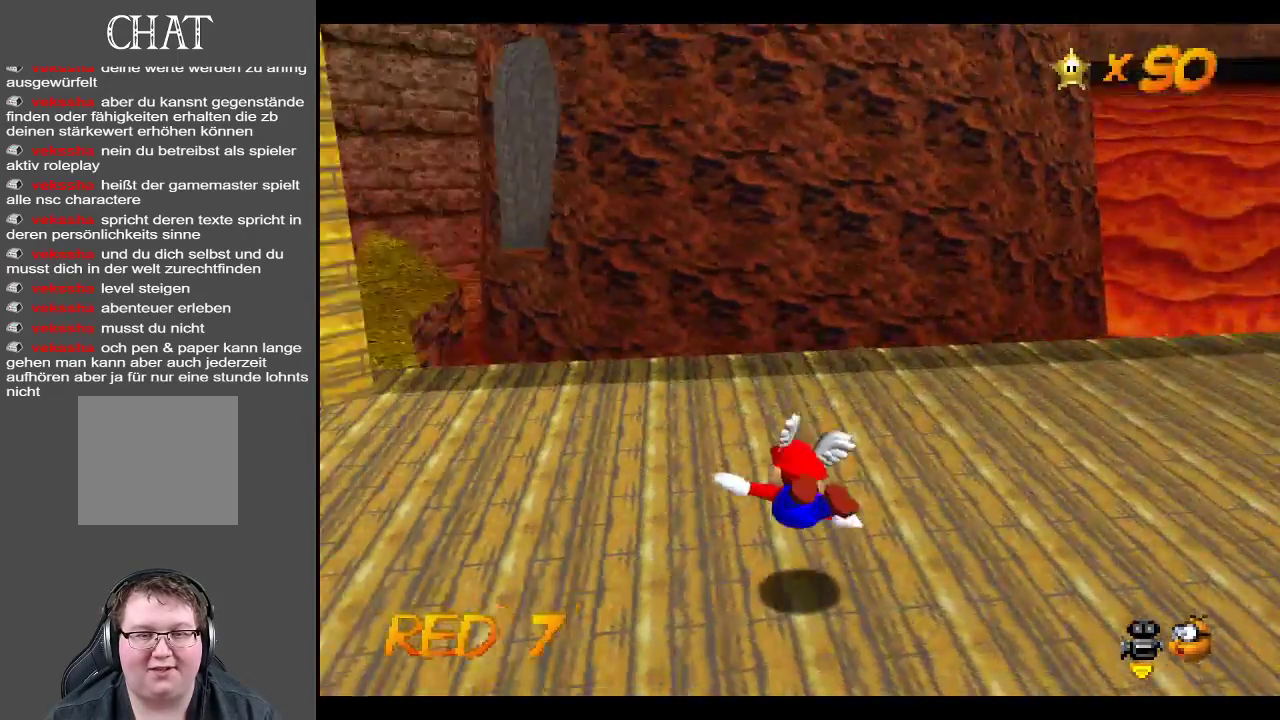
{"buttons": [], "left_stick": "center", "right_stick": "center", "events": [[217, "L2", "up"], [250, "left_stick", "center"], [383, "B", "down"], [483, "B", "up"]]}
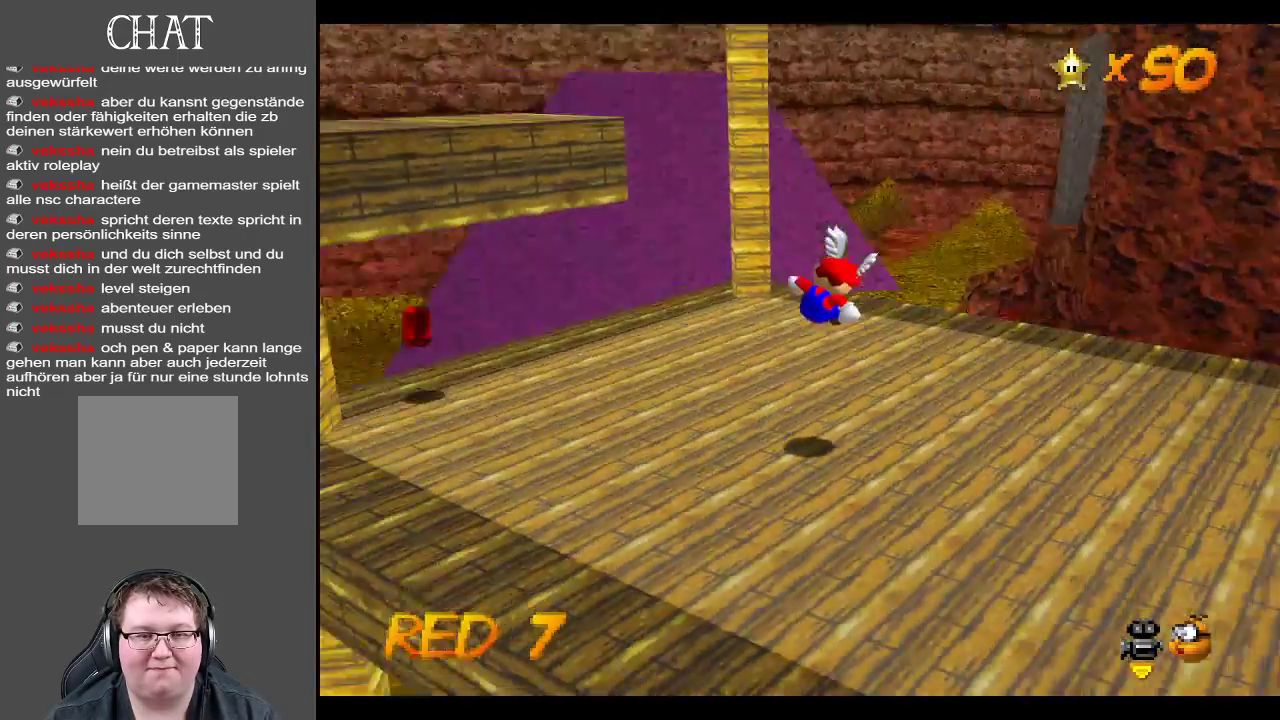
{"buttons": [], "left_stick": "up-left", "right_stick": "center", "events": [[83, "B", "down"], [133, "left_stick", "left"], [183, "B", "up"], [233, "left_stick", "up-left"]]}
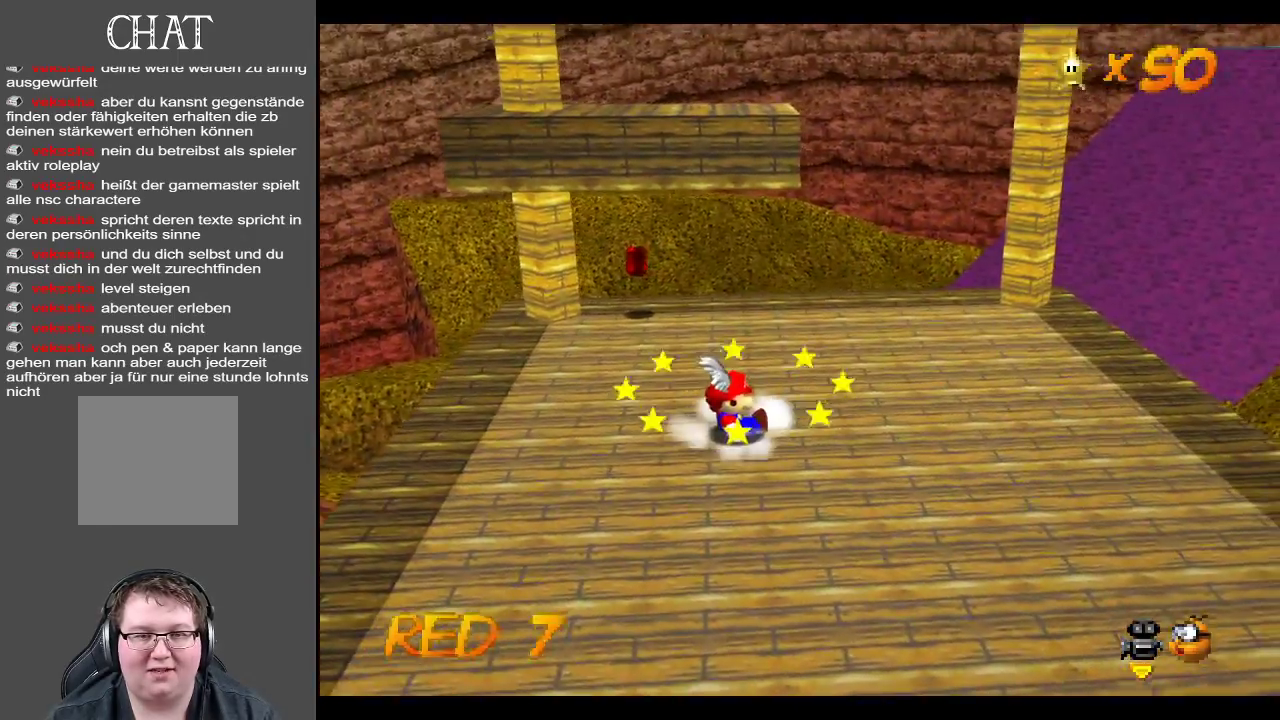
{"buttons": [], "left_stick": "up", "right_stick": "center", "events": [[167, "left_stick", "up"], [267, "B", "down"], [417, "B", "up"]]}
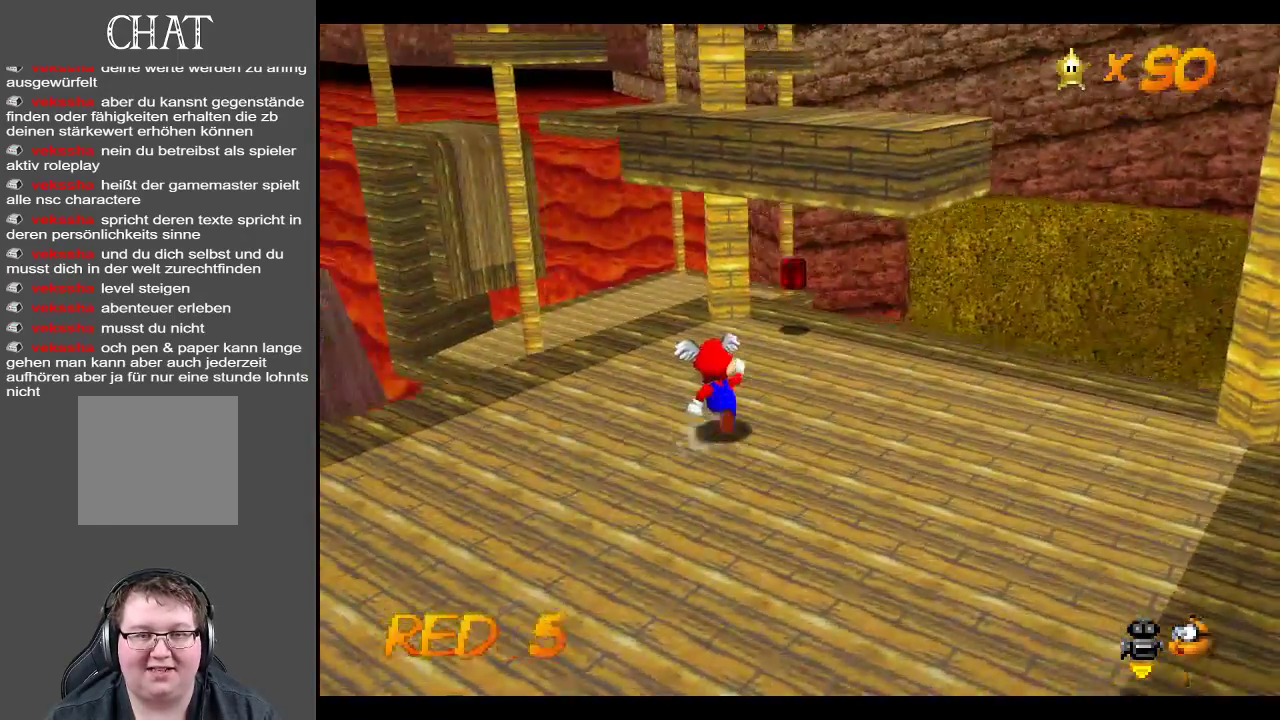
{"buttons": [], "left_stick": "left", "right_stick": "center", "events": [[383, "left_stick", "left"]]}
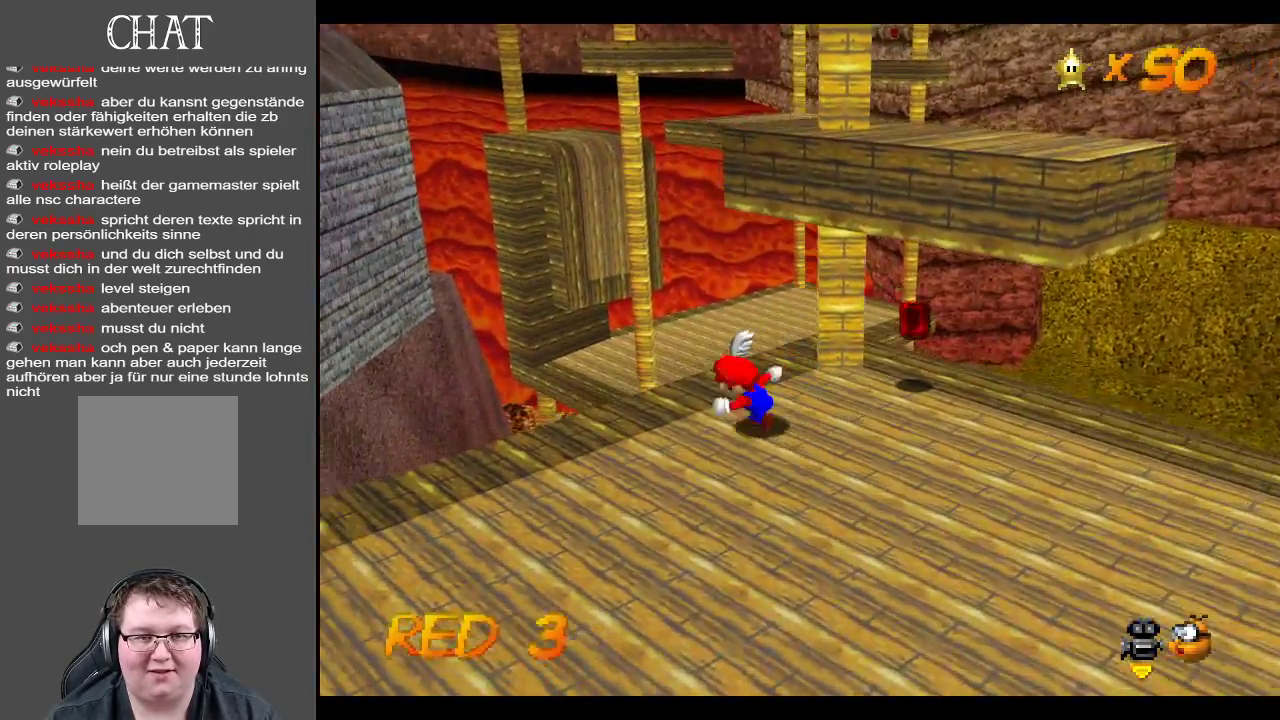
{"buttons": [], "left_stick": "up-right", "right_stick": "center", "events": [[100, "left_stick", "up-right"], [200, "A", "down"], [383, "A", "up"]]}